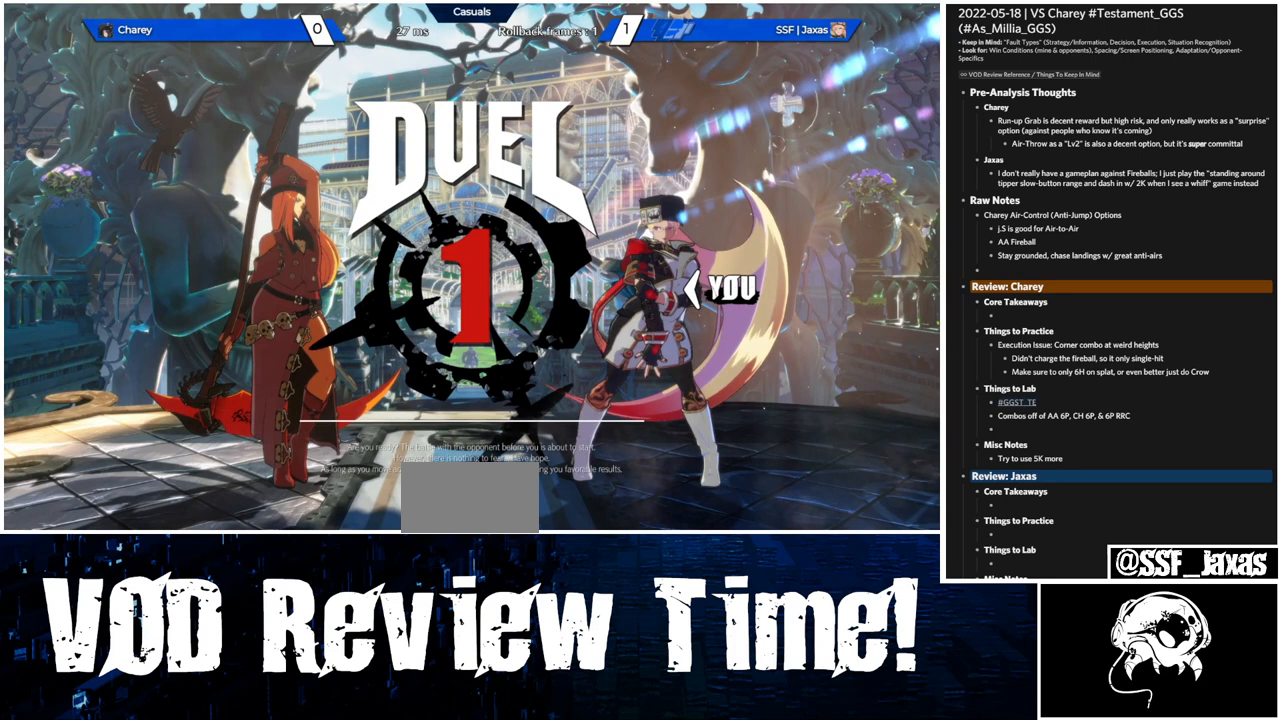
Gameplay with a controller (arcade stick); each line is a JSON object with the inputs held at the frame after it. "events" lists button and stick changes between this image and that frame as [ms after this image, input, new state], when the widget could be followed in between. Not read: L3 R3.
{"buttons": ["DPAD_DOWN"], "events": []}
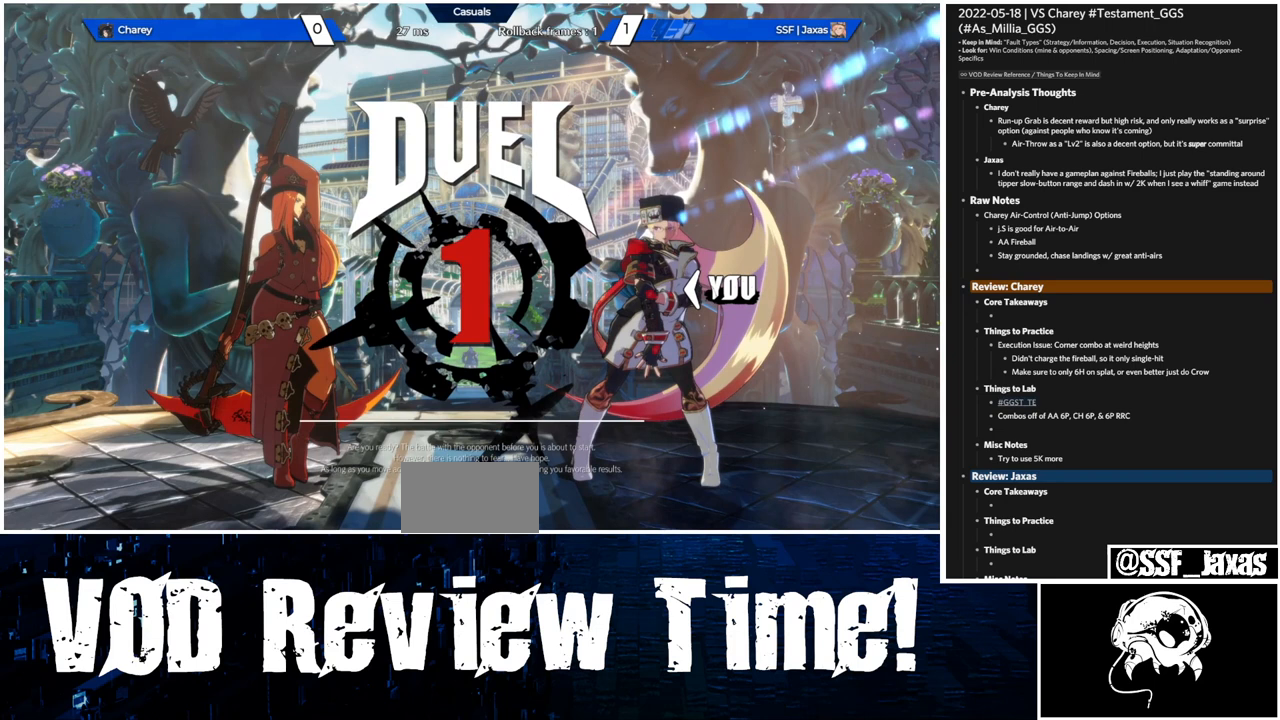
{"buttons": ["DPAD_DOWN"], "events": []}
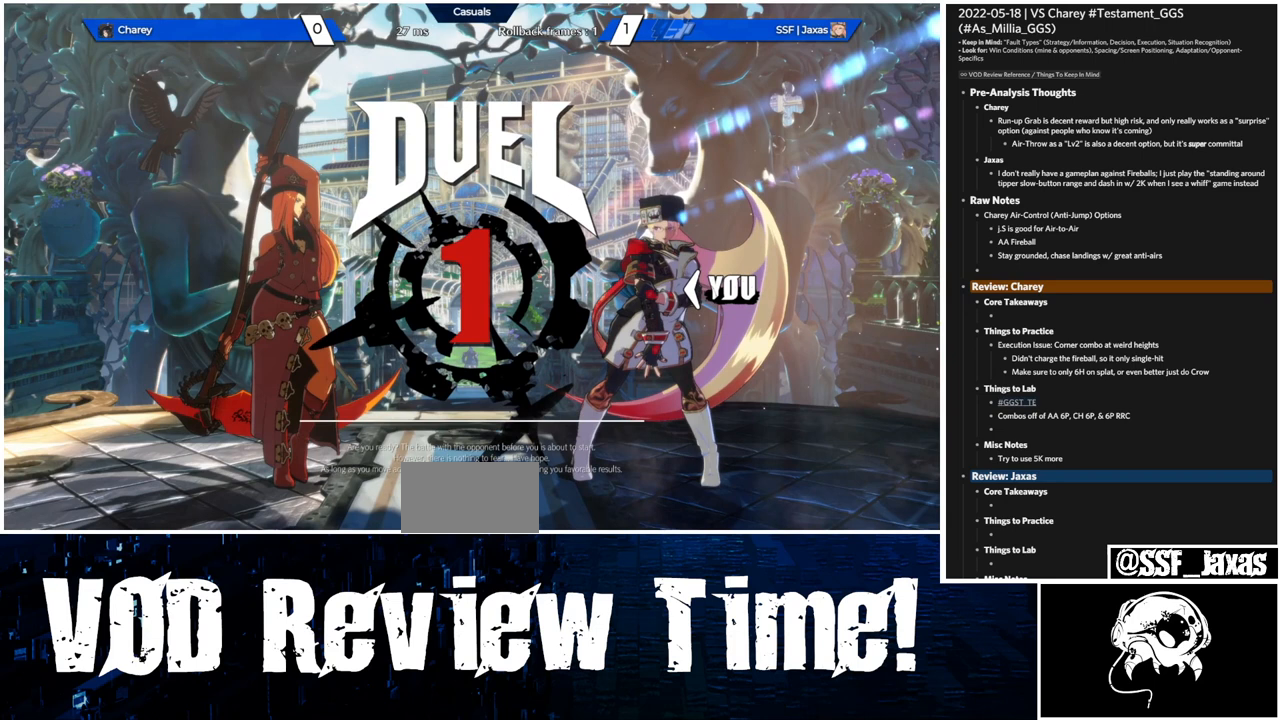
{"buttons": ["DPAD_DOWN"], "events": []}
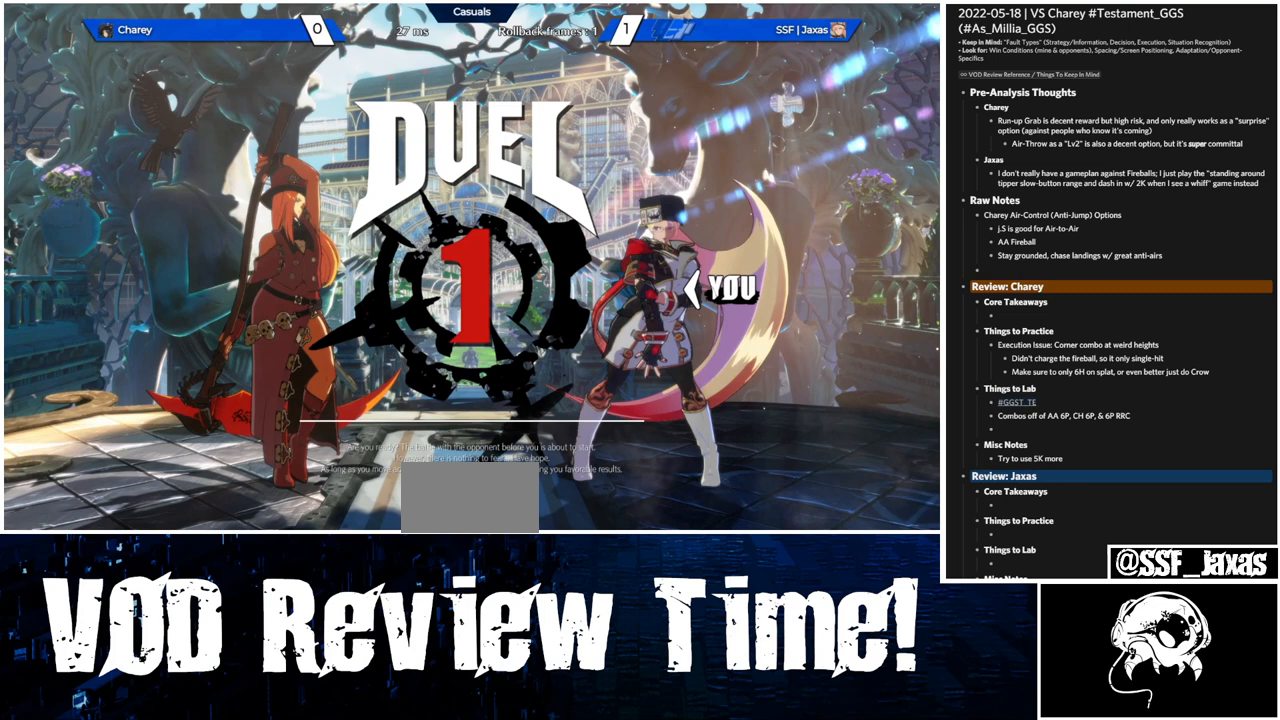
{"buttons": ["DPAD_DOWN"], "events": []}
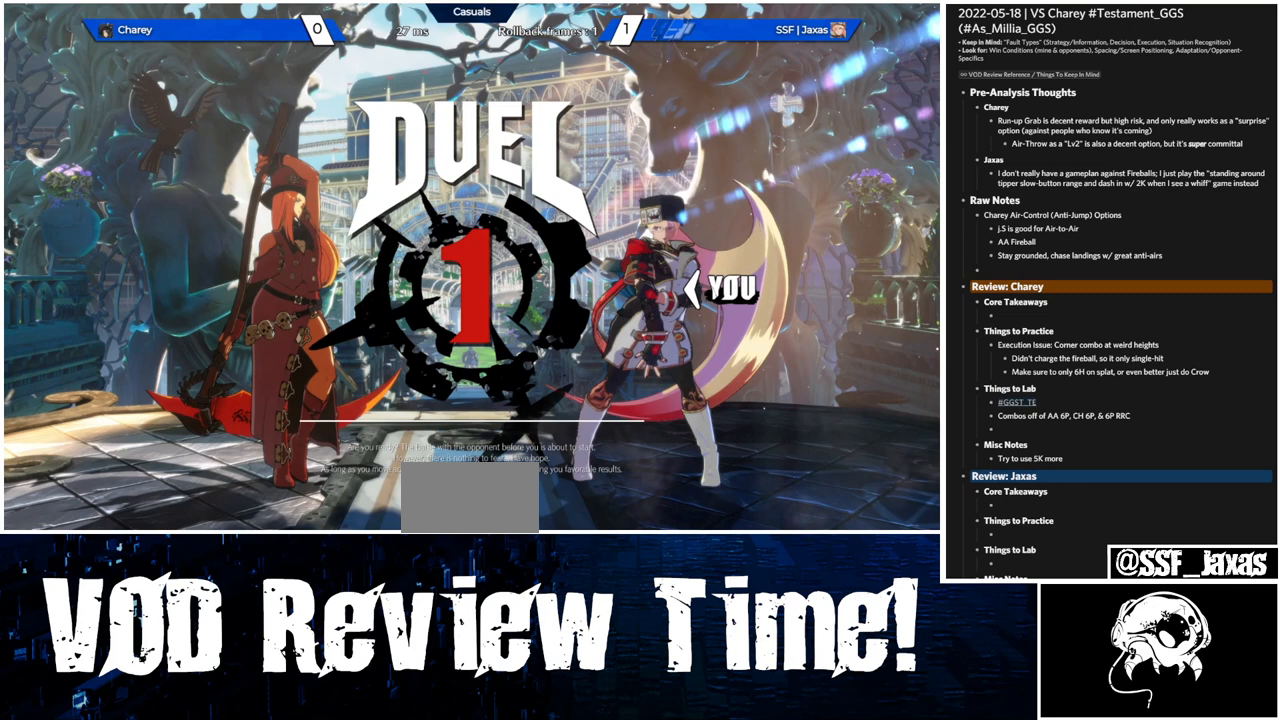
{"buttons": ["DPAD_DOWN"], "events": []}
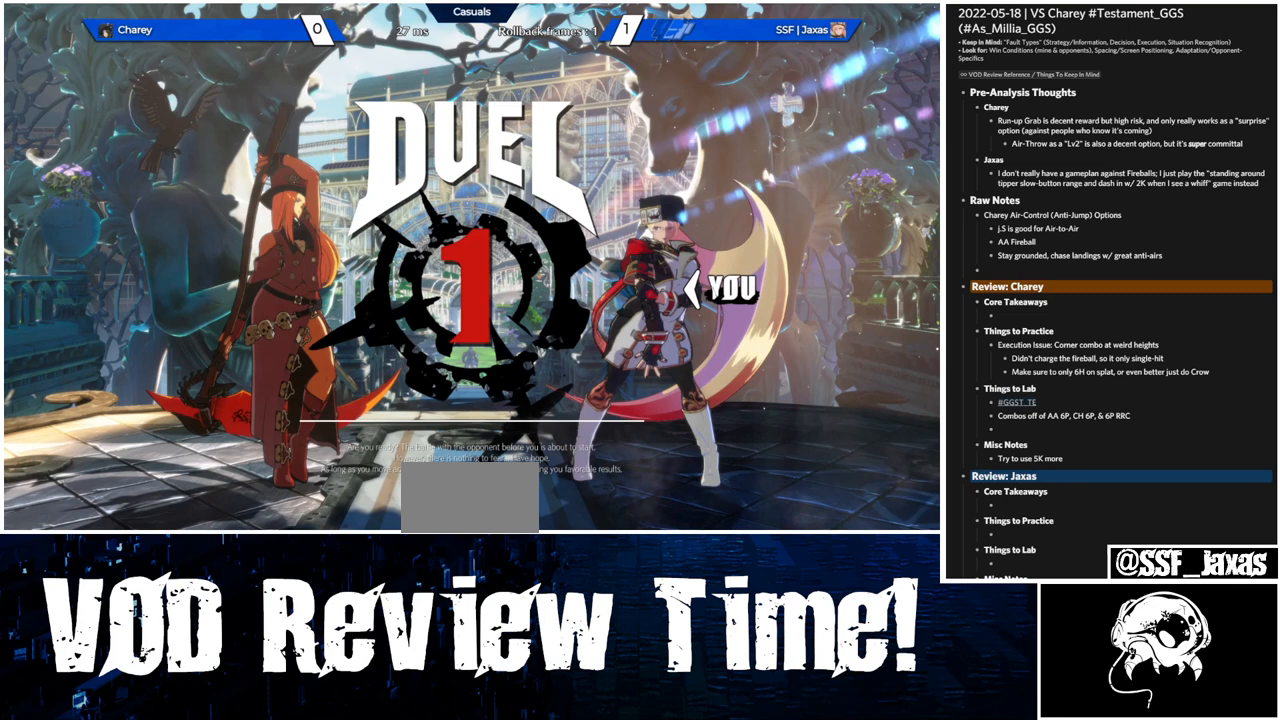
{"buttons": ["DPAD_DOWN"], "events": []}
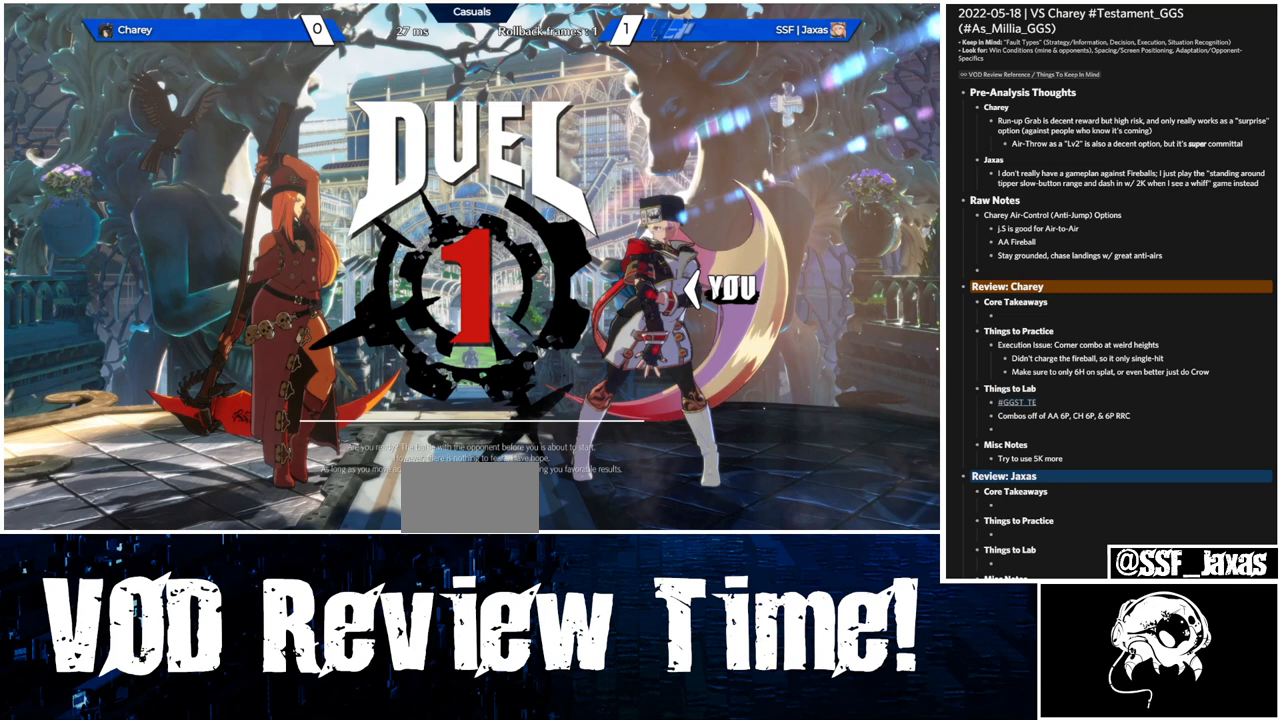
{"buttons": ["DPAD_DOWN"], "events": []}
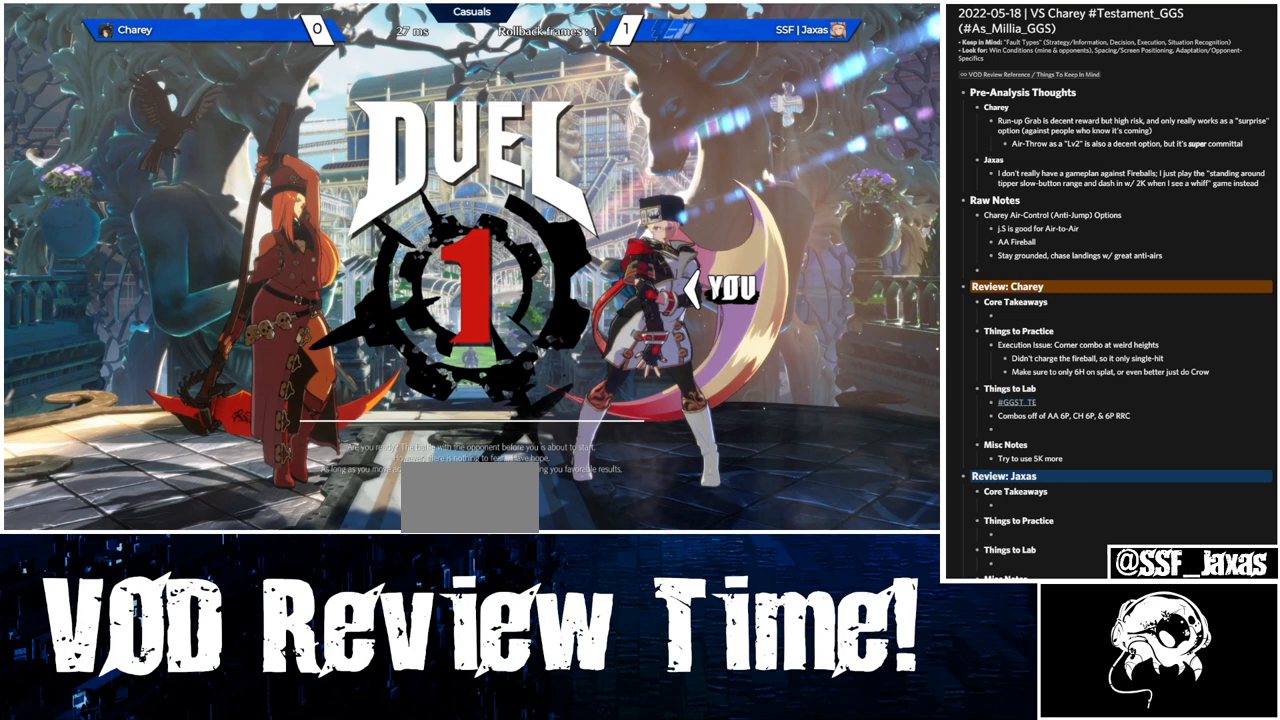
{"buttons": ["DPAD_DOWN"], "events": []}
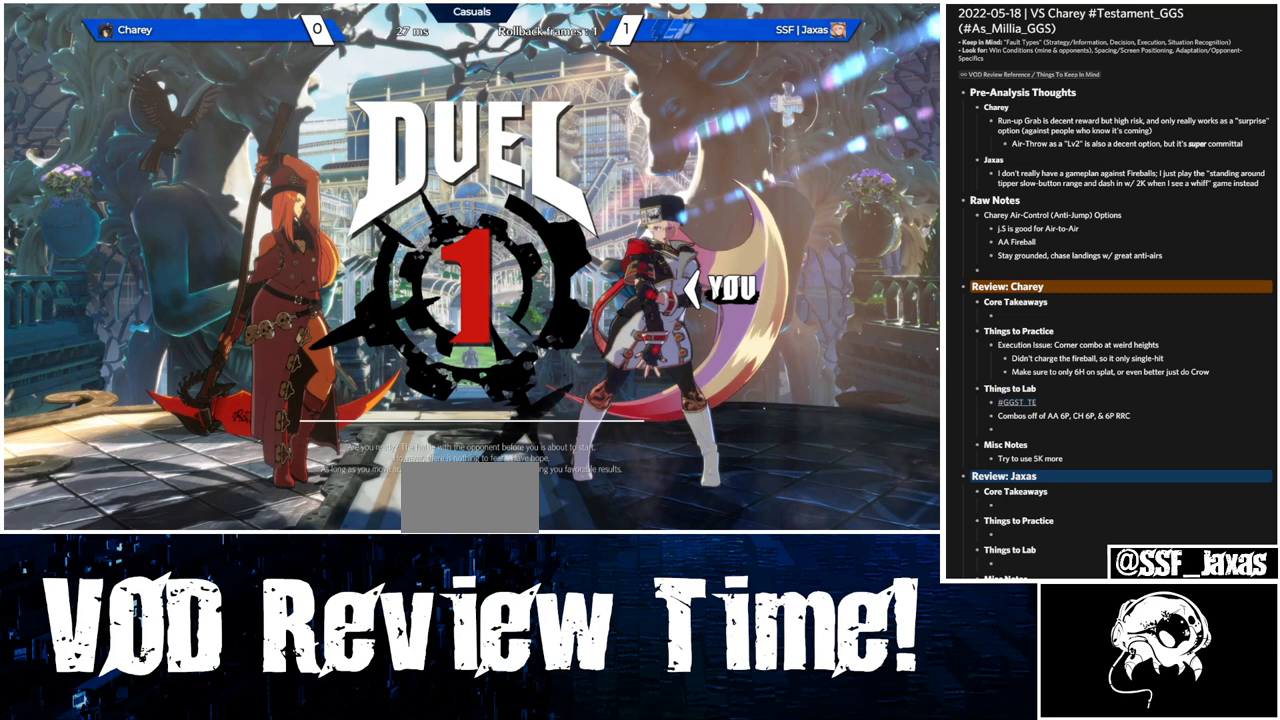
{"buttons": ["DPAD_DOWN"], "events": []}
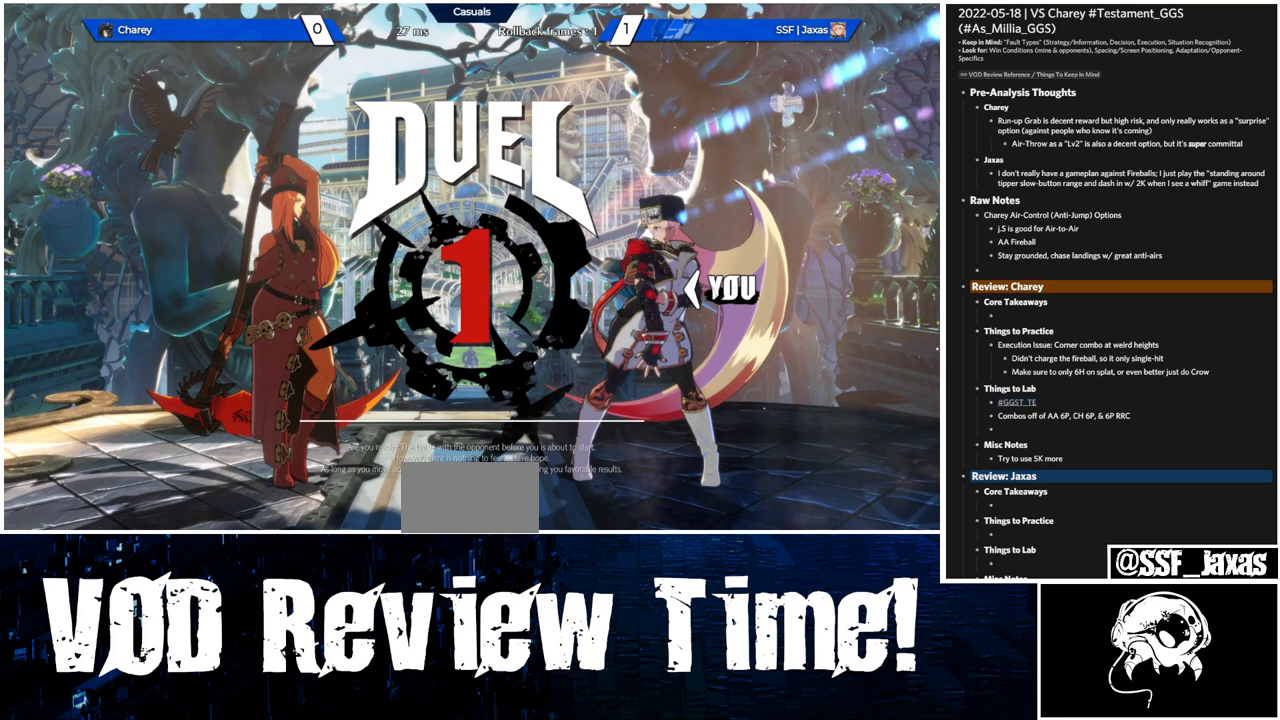
{"buttons": ["DPAD_DOWN"], "events": []}
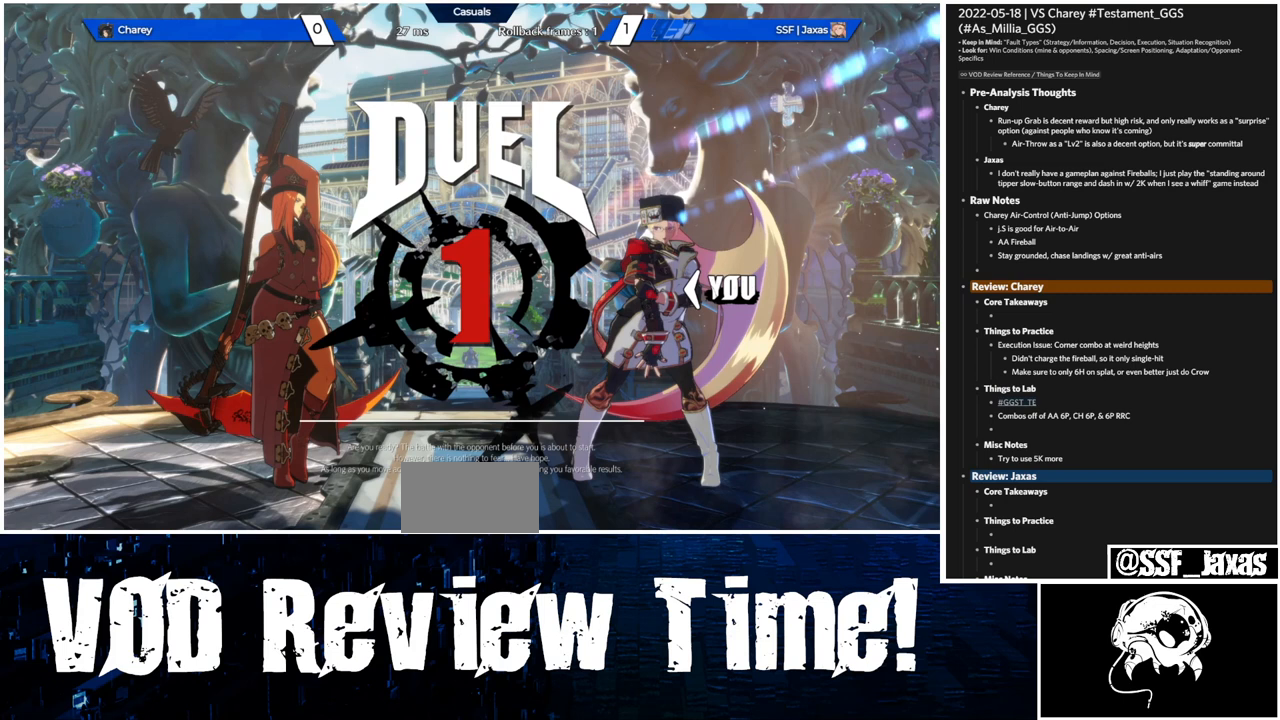
{"buttons": ["DPAD_DOWN"], "events": []}
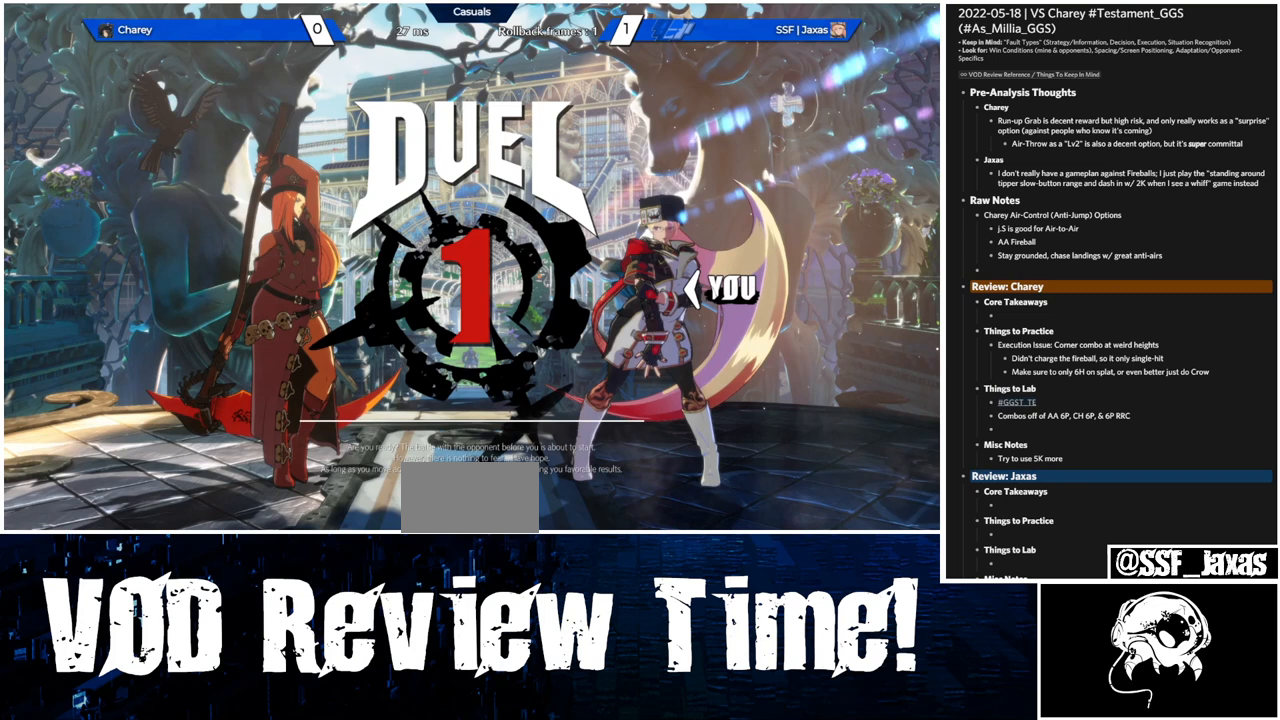
{"buttons": ["DPAD_DOWN"], "events": []}
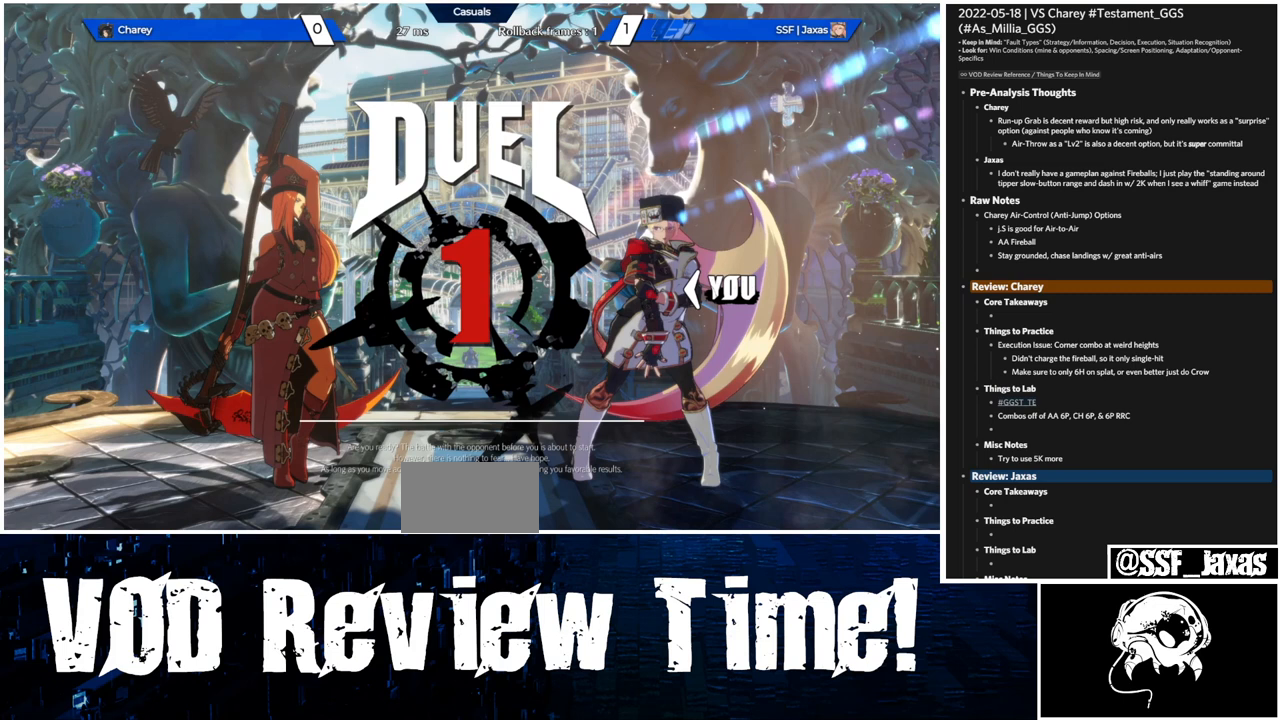
{"buttons": ["DPAD_DOWN"], "events": []}
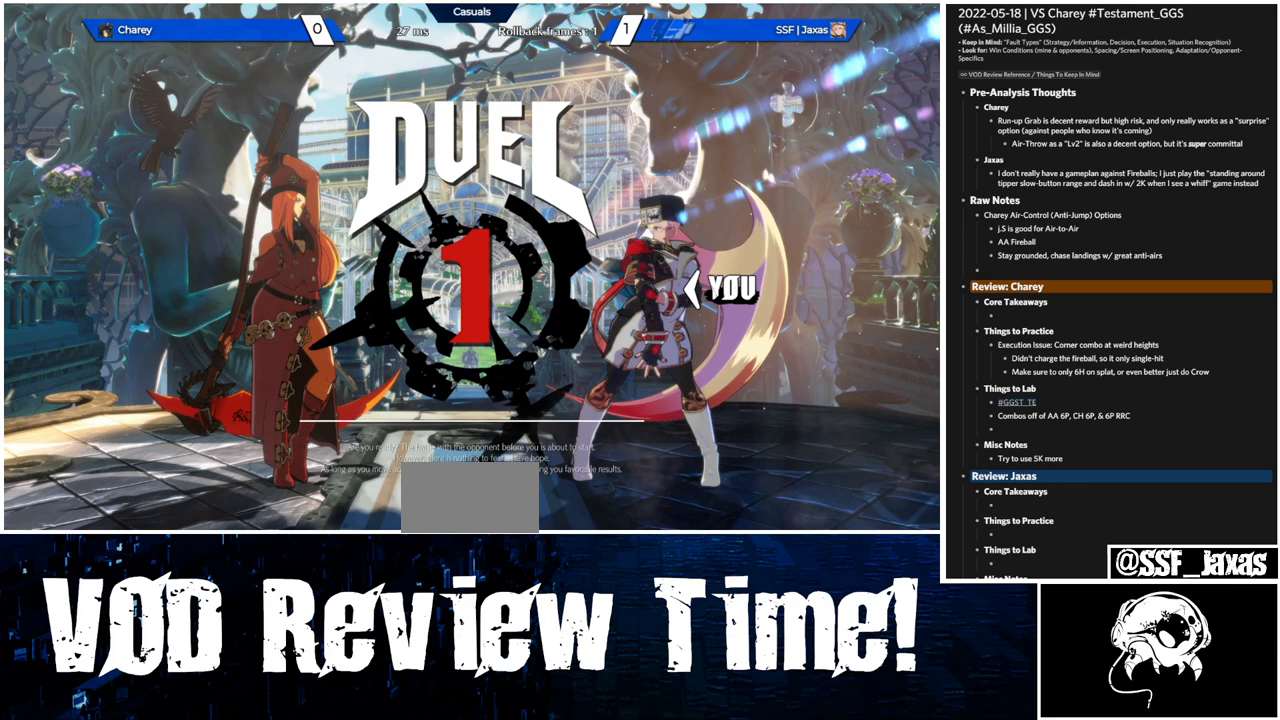
{"buttons": ["DPAD_DOWN"], "events": []}
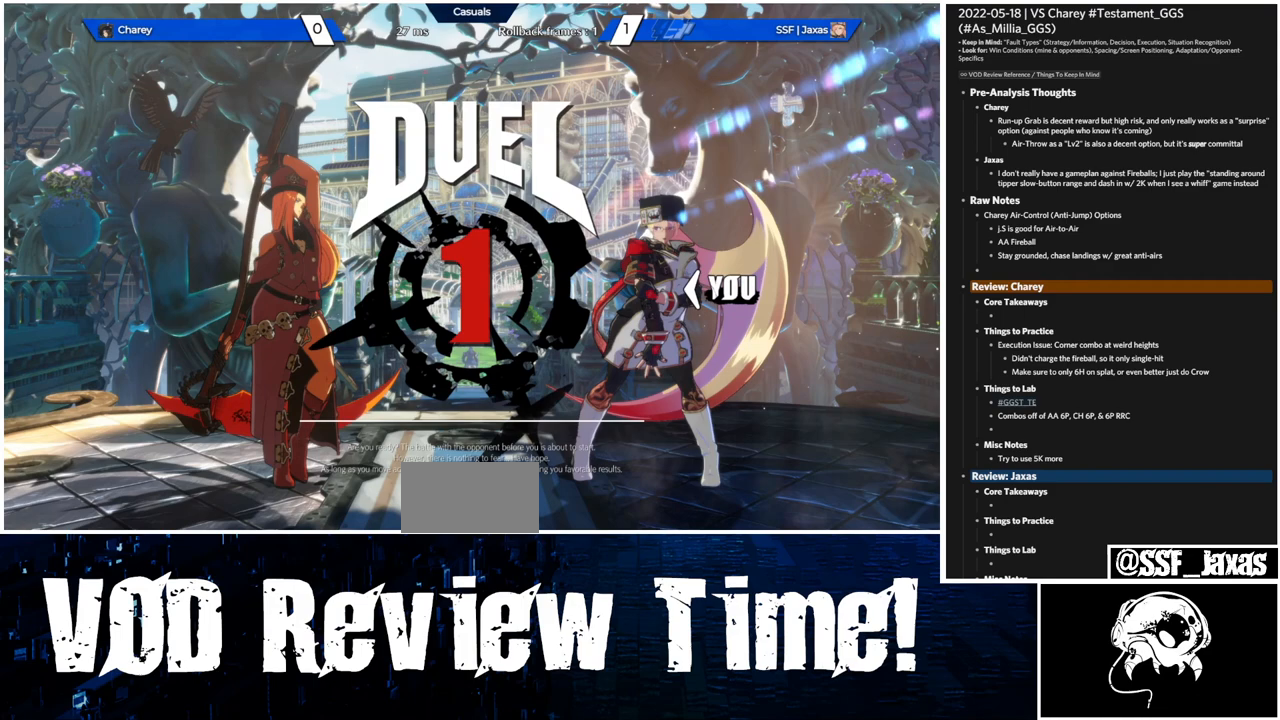
{"buttons": ["DPAD_DOWN"], "events": []}
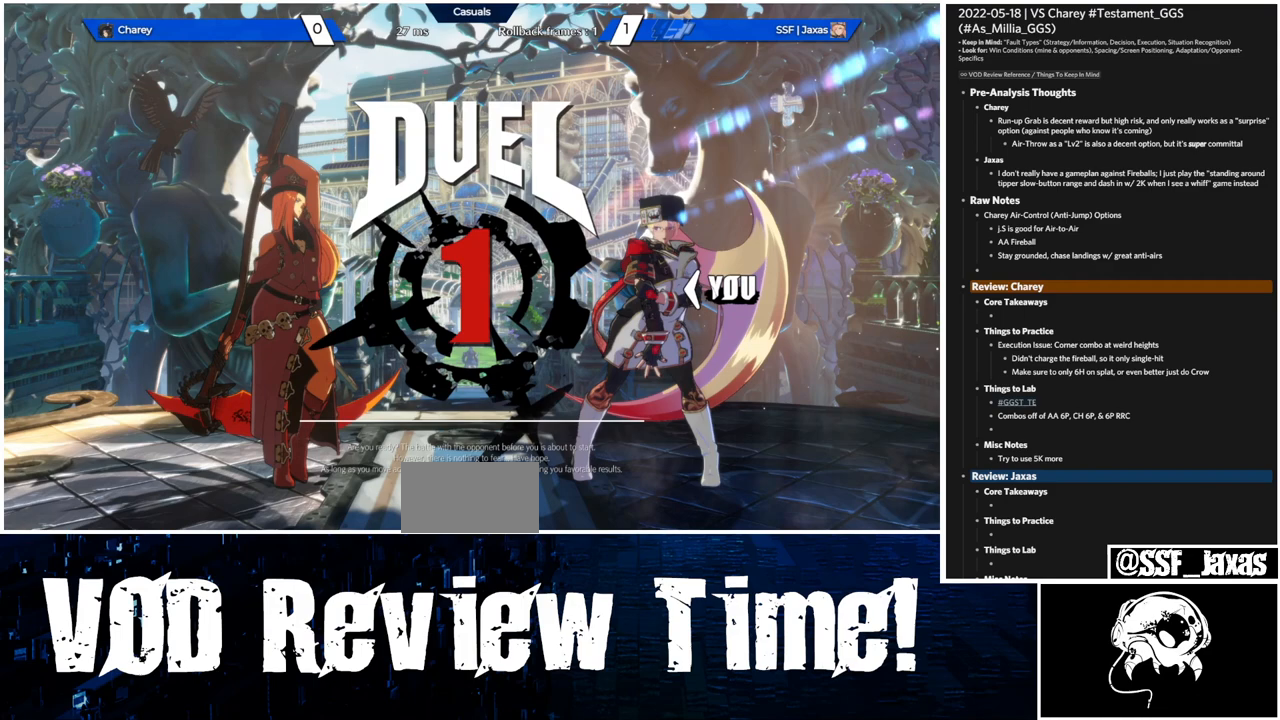
{"buttons": ["DPAD_DOWN"], "events": []}
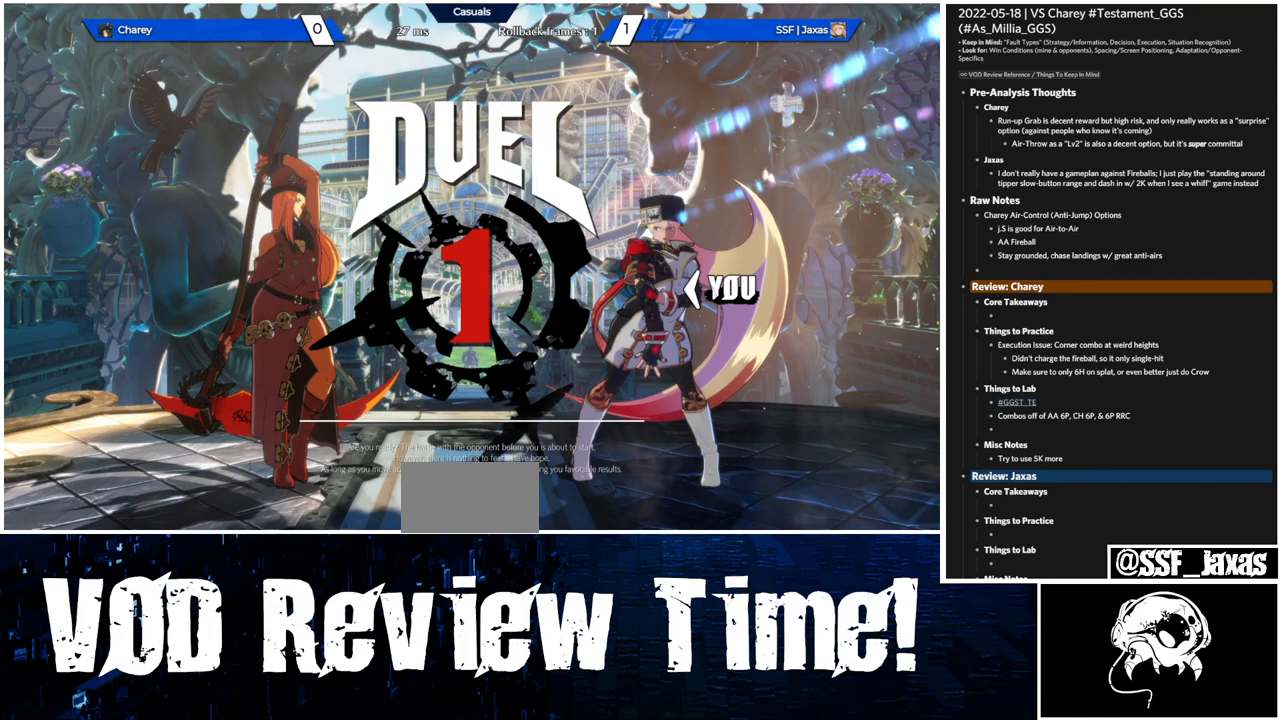
{"buttons": ["DPAD_RIGHT"], "events": [[500, "DPAD_DOWN", "up"], [500, "DPAD_RIGHT", "down"]]}
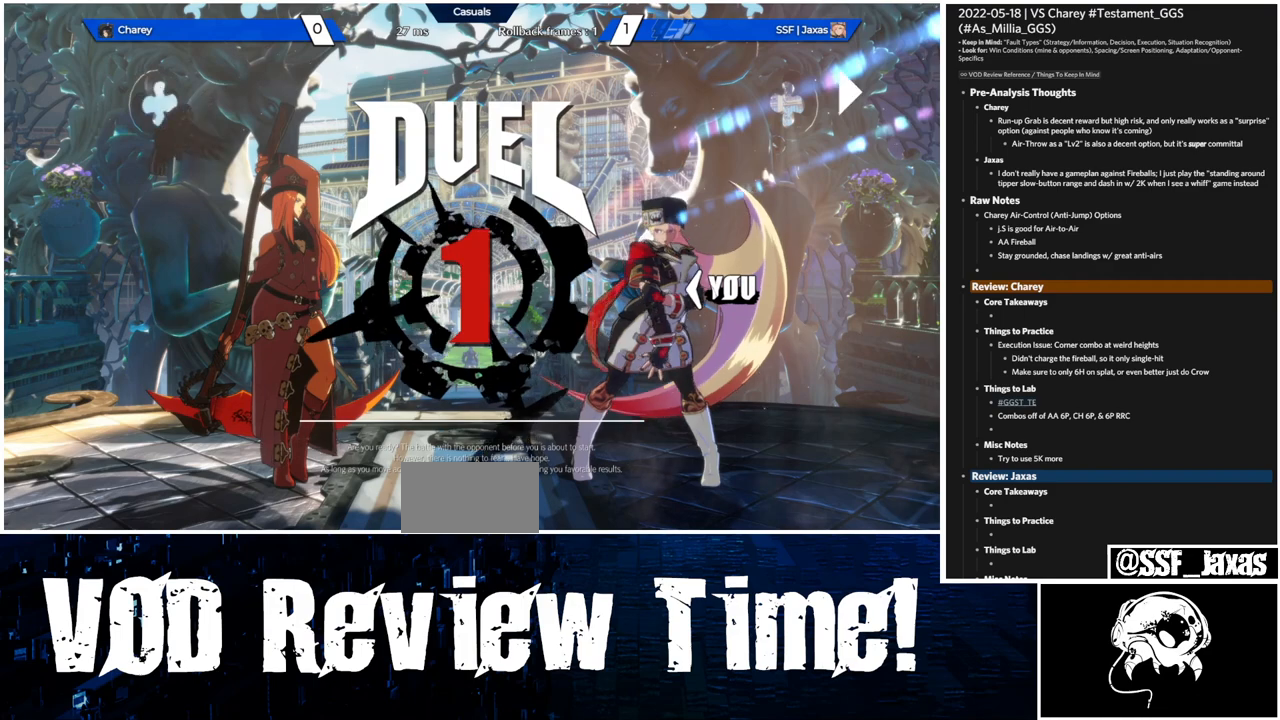
{"buttons": ["DPAD_RIGHT"], "events": []}
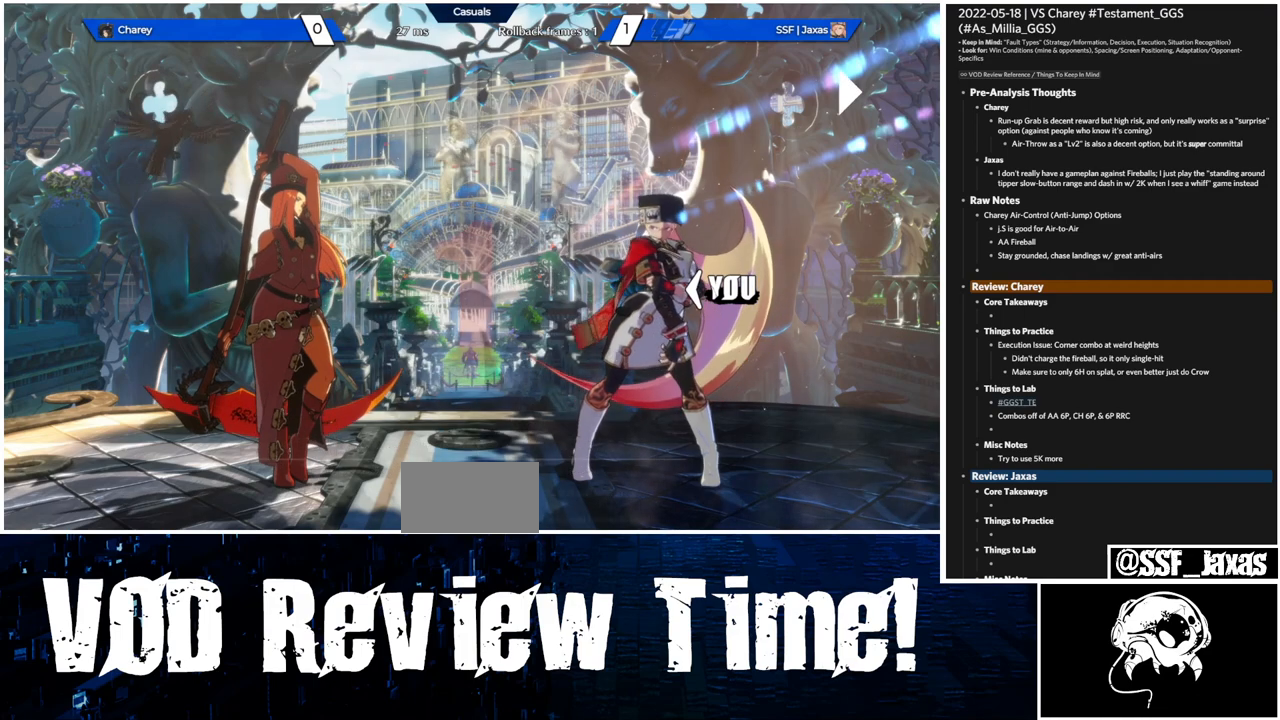
{"buttons": [], "events": [[500, "DPAD_RIGHT", "up"]]}
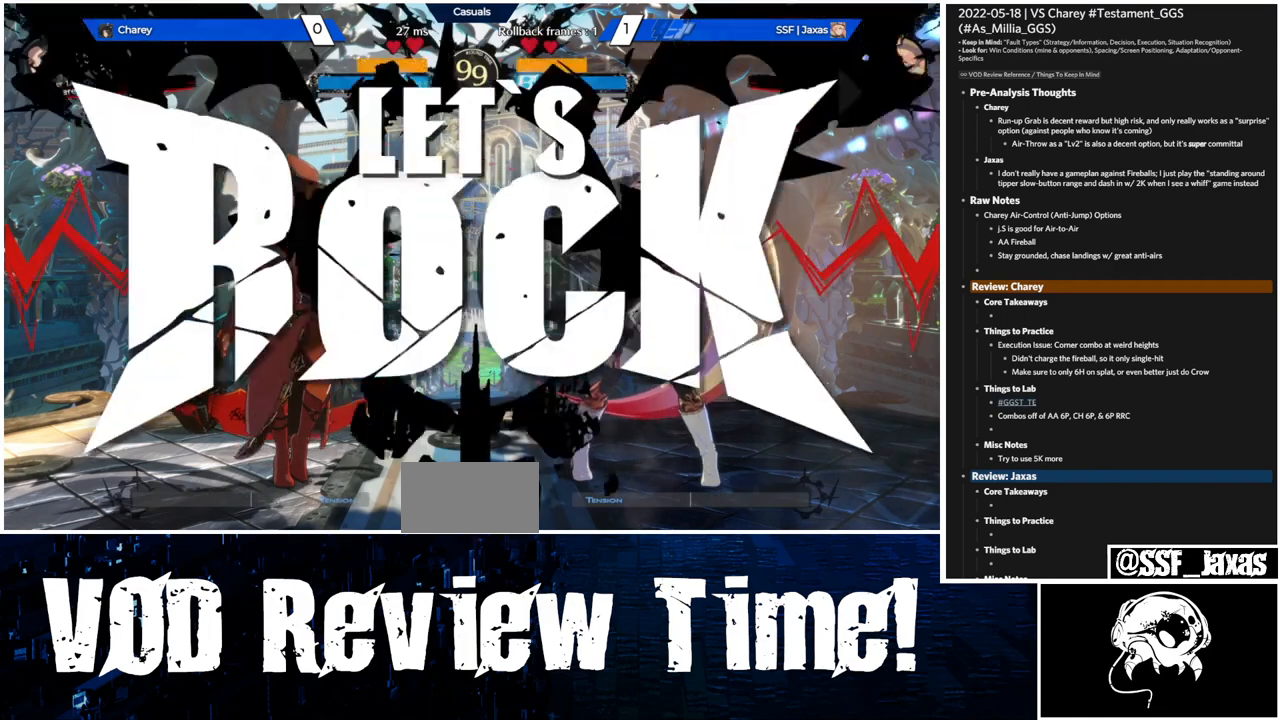
{"buttons": ["DPAD_DOWN"], "events": [[200, "DPAD_DOWN", "down"]]}
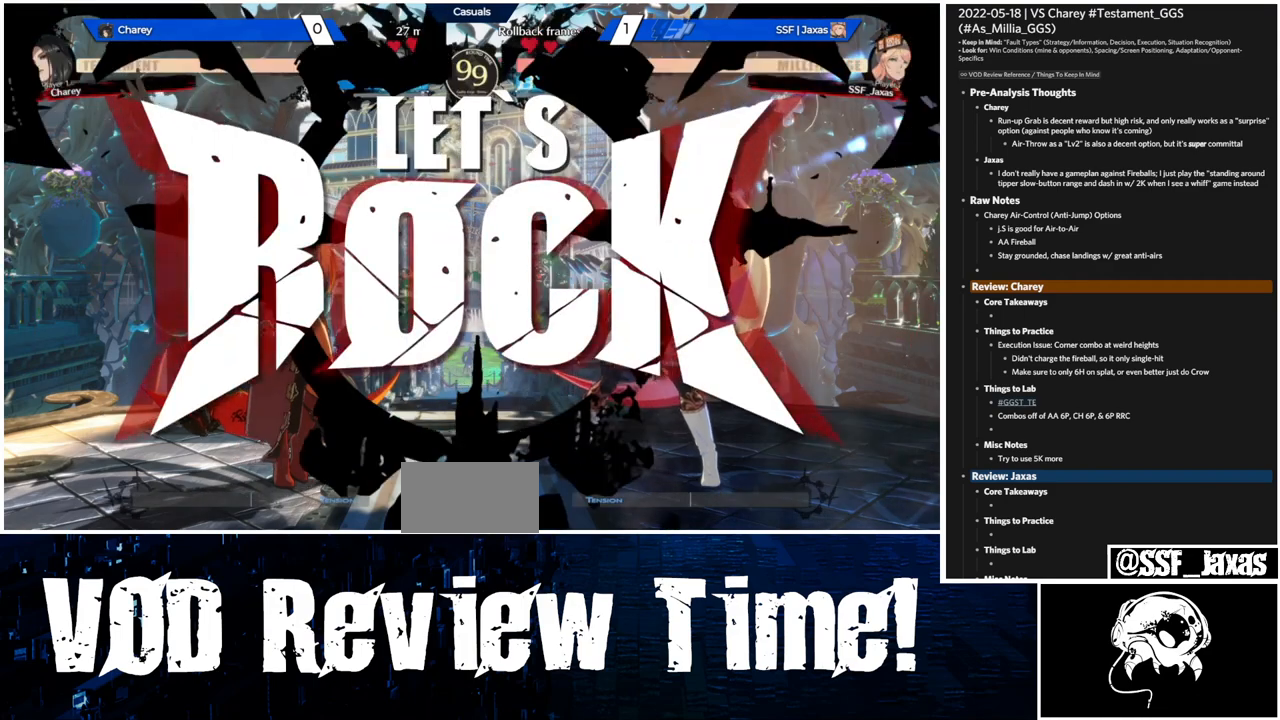
{"buttons": ["SQUARE", "DPAD_RIGHT"], "events": [[100, "TRIANGLE", "down"], [233, "DPAD_DOWN", "up"], [300, "TRIANGLE", "up"], [333, "DPAD_DOWN", "down"], [400, "DPAD_RIGHT", "down"], [467, "DPAD_DOWN", "up"], [500, "SQUARE", "down"]]}